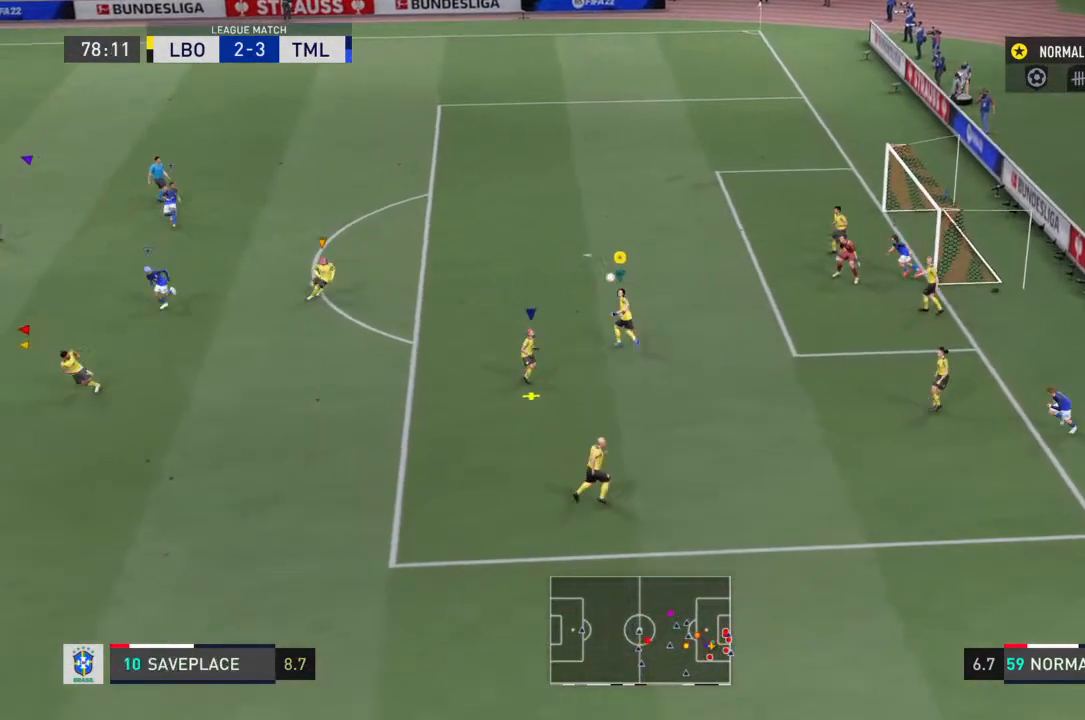
Gameplay with a controller (PlayStation layout); each line is a JSON object with the inputs held at the frame after it (dt_ms = milliseconds from this image to that frame). "events" lists button and stick changes between this image and that frame as [ms after this image, input, new state], when the widget could be followed in between. Not read: L3 R3.
{"dt_ms": 500, "buttons": ["R2"], "left_stick": "up-left", "right_stick": "center", "events": []}
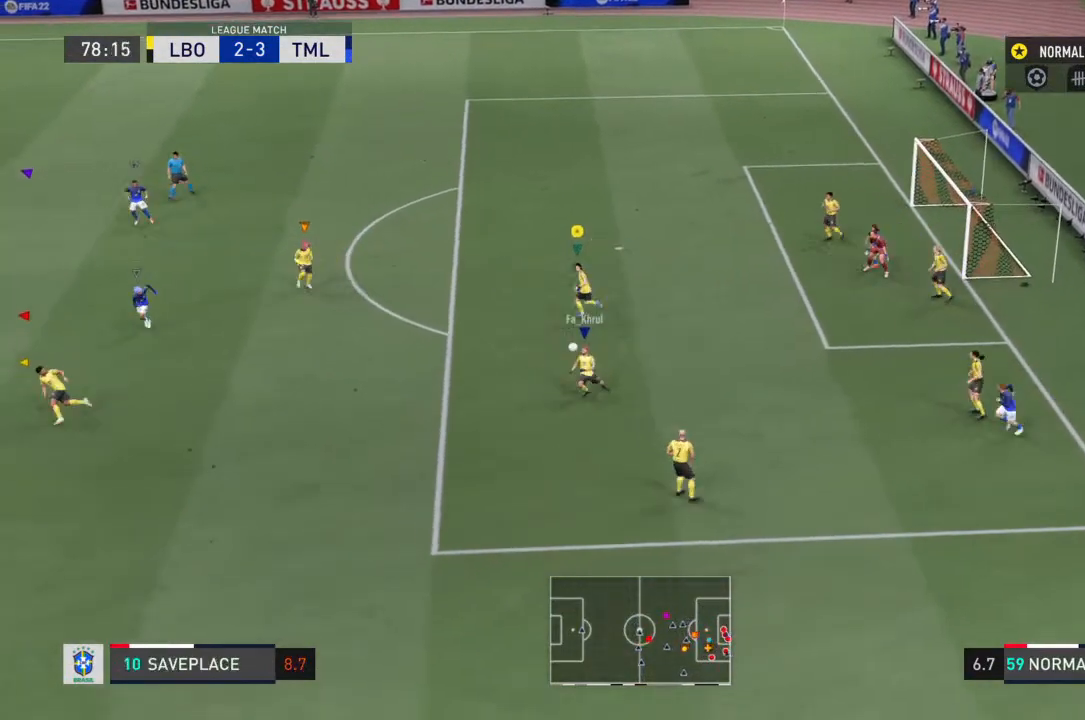
{"dt_ms": 500, "buttons": ["R2"], "left_stick": "up-left", "right_stick": "center", "events": []}
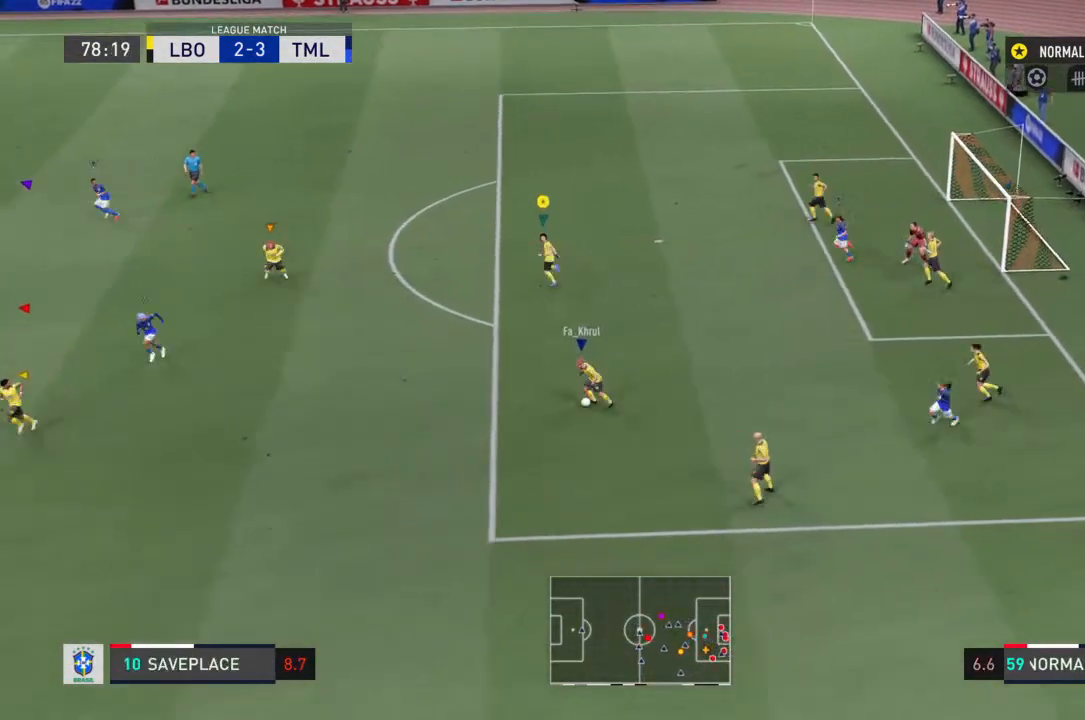
{"dt_ms": 500, "buttons": ["R2"], "left_stick": "up-left", "right_stick": "center", "events": []}
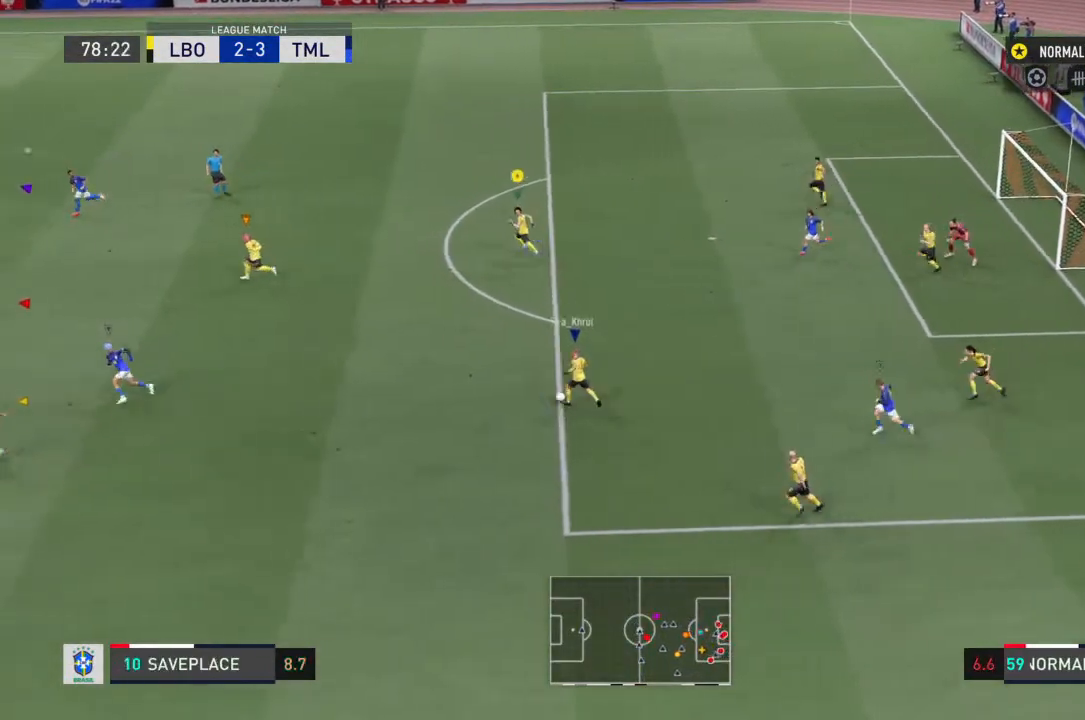
{"dt_ms": 500, "buttons": [], "left_stick": "up-left", "right_stick": "center", "events": [[267, "R2", "up"]]}
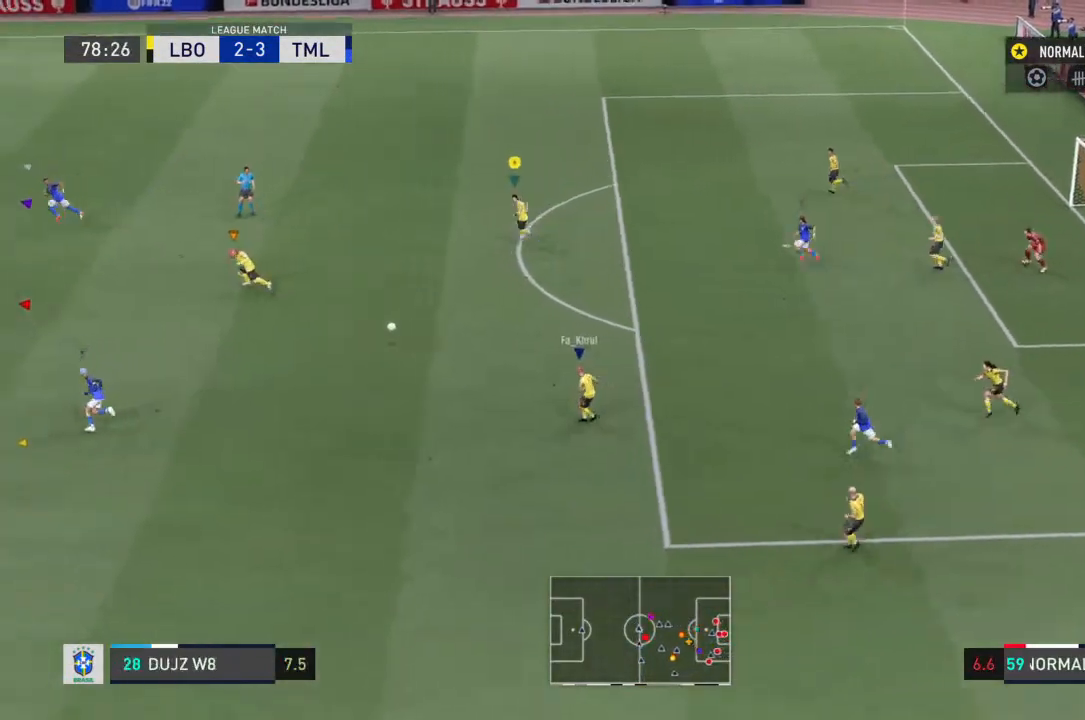
{"dt_ms": 1000, "buttons": [], "left_stick": "up-left", "right_stick": "center"}
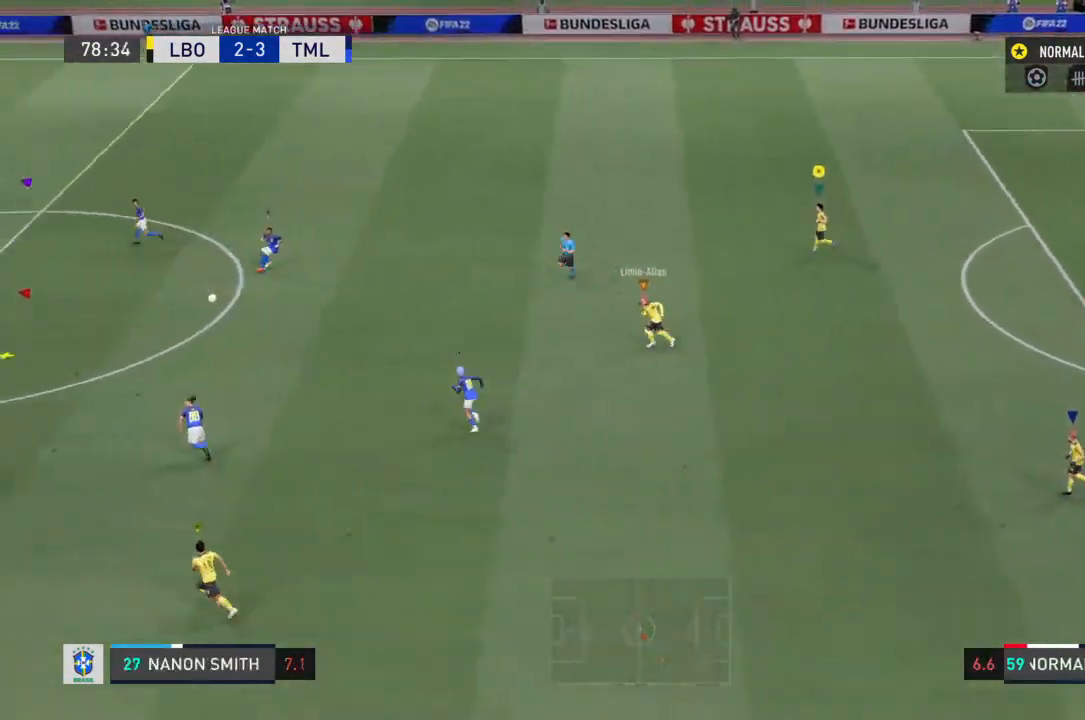
{"dt_ms": 500, "buttons": [], "left_stick": "left", "right_stick": "center", "events": [[100, "left_stick", "left"]]}
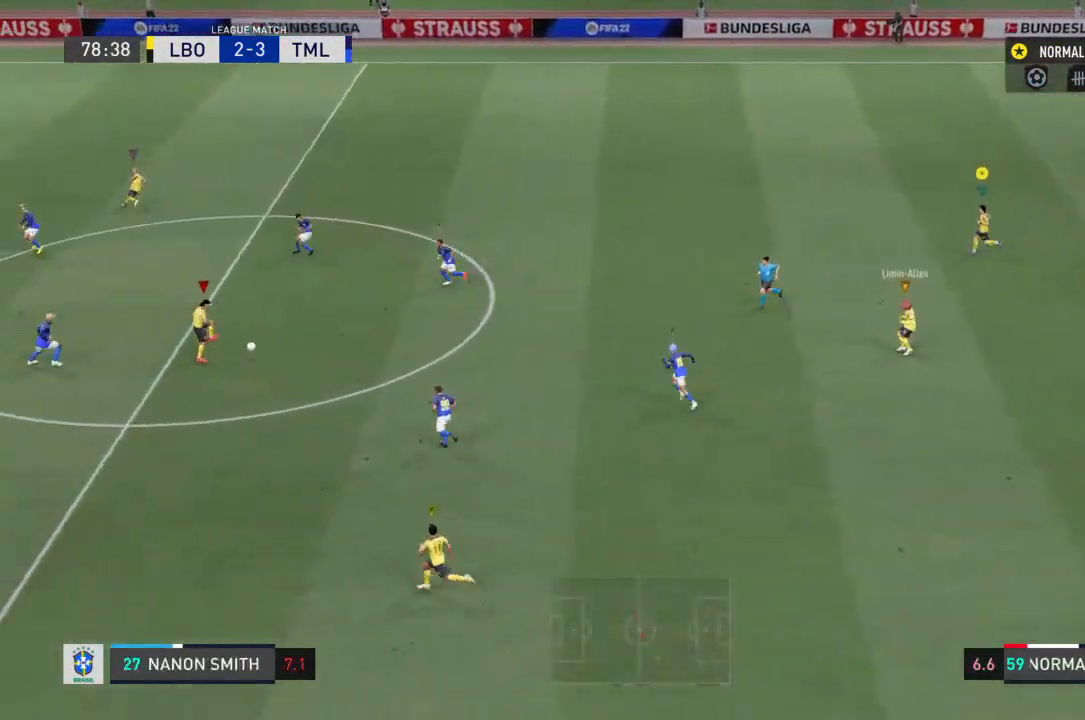
{"dt_ms": 500, "buttons": ["R2"], "left_stick": "left", "right_stick": "center", "events": [[267, "R2", "down"]]}
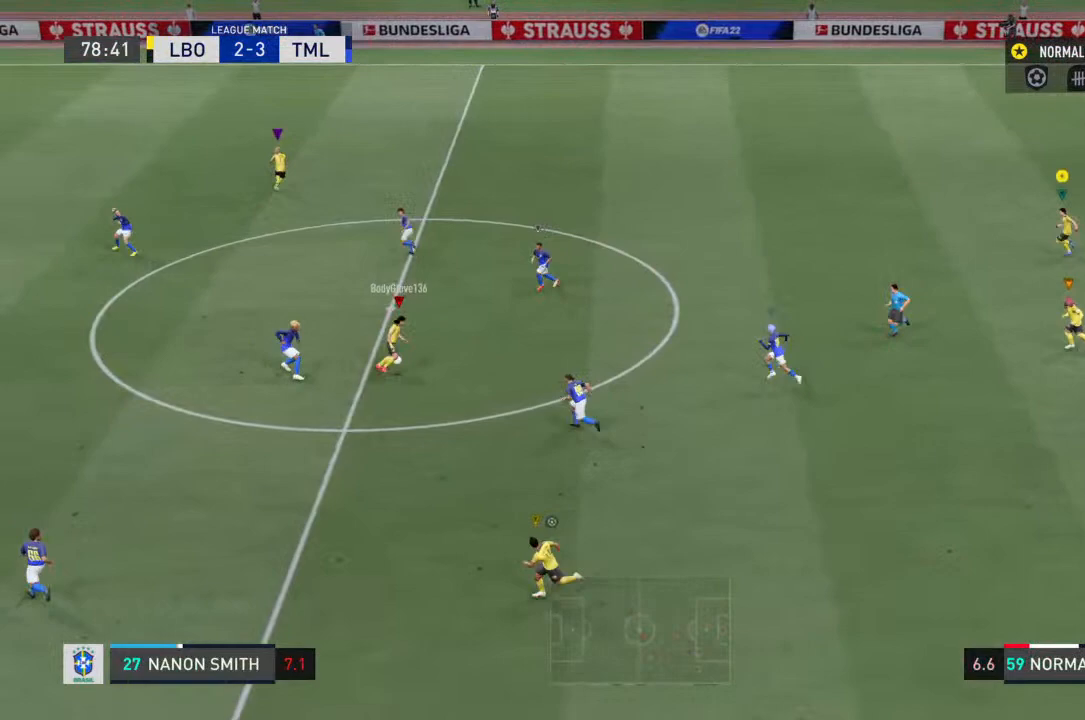
{"dt_ms": 500, "buttons": ["R2"], "left_stick": "left", "right_stick": "center", "events": []}
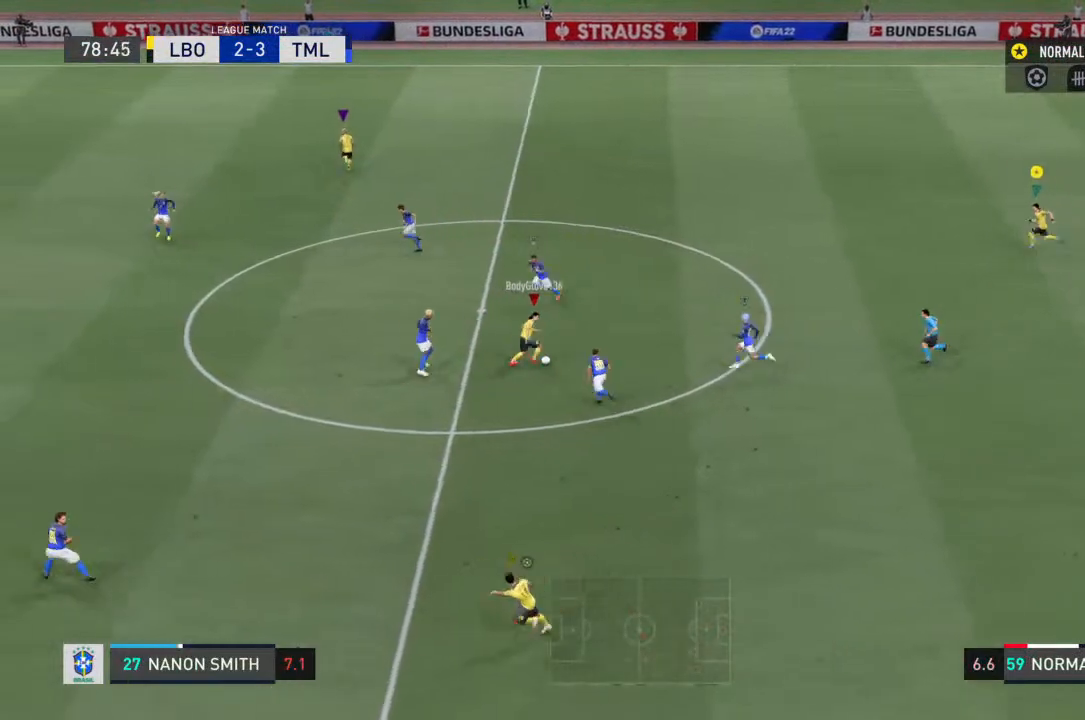
{"dt_ms": 500, "buttons": ["R2"], "left_stick": "left", "right_stick": "center", "events": []}
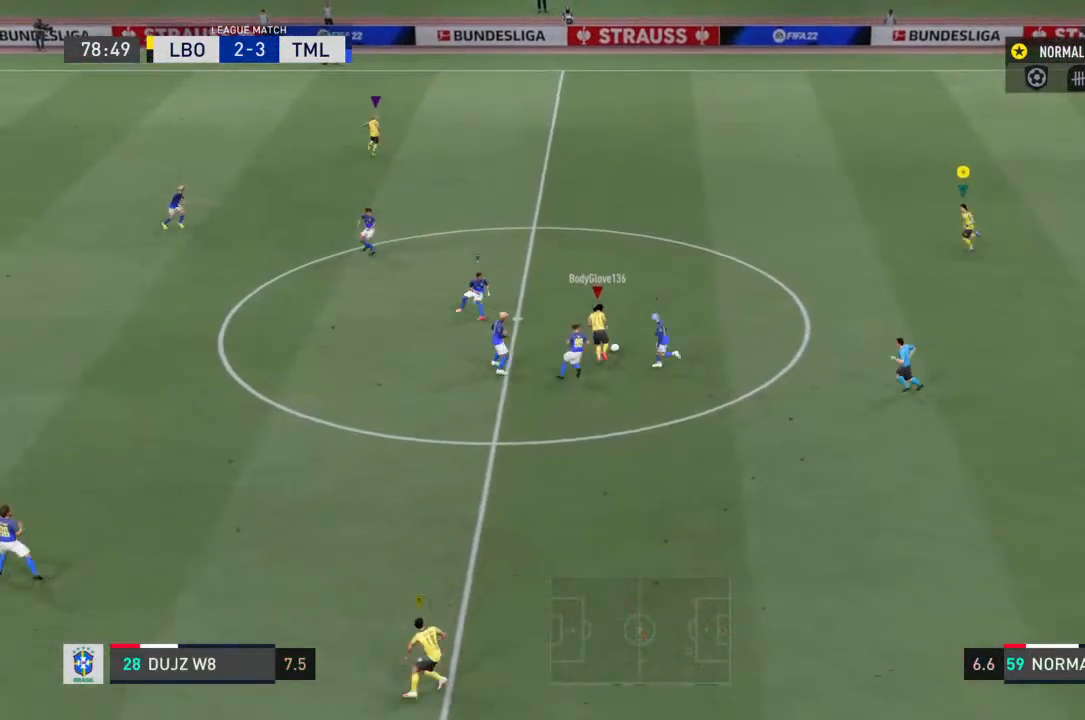
{"dt_ms": 500, "buttons": ["R2"], "left_stick": "left", "right_stick": "center", "events": []}
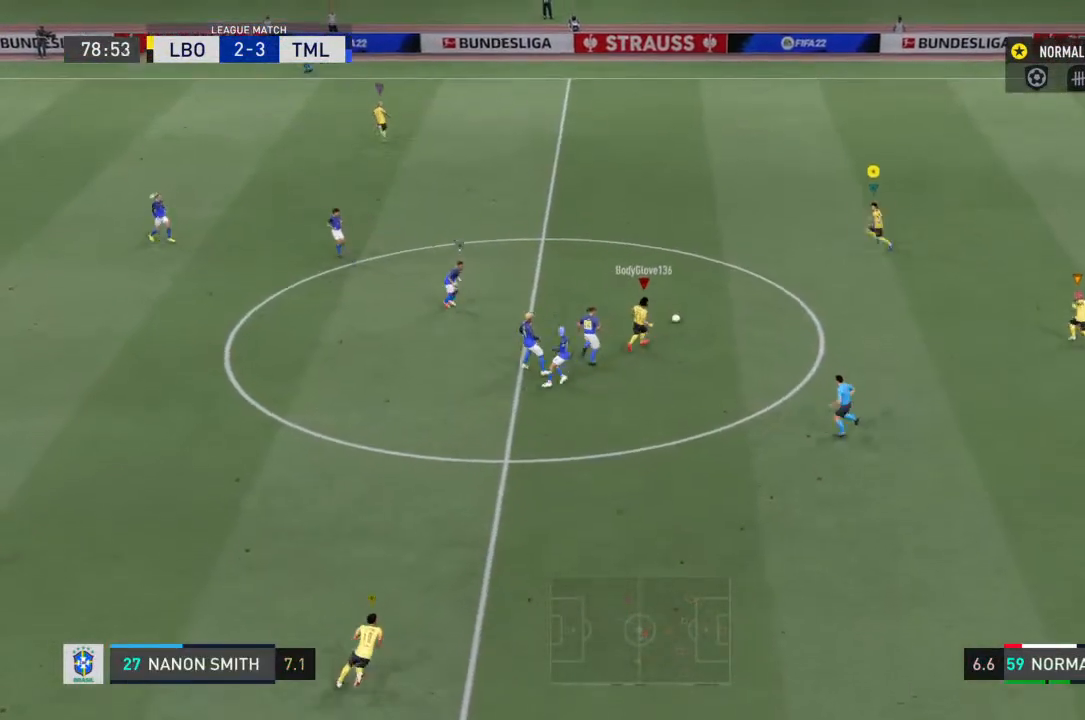
{"dt_ms": 500, "buttons": ["R2"], "left_stick": "up-left", "right_stick": "center", "events": [[100, "left_stick", "up-left"]]}
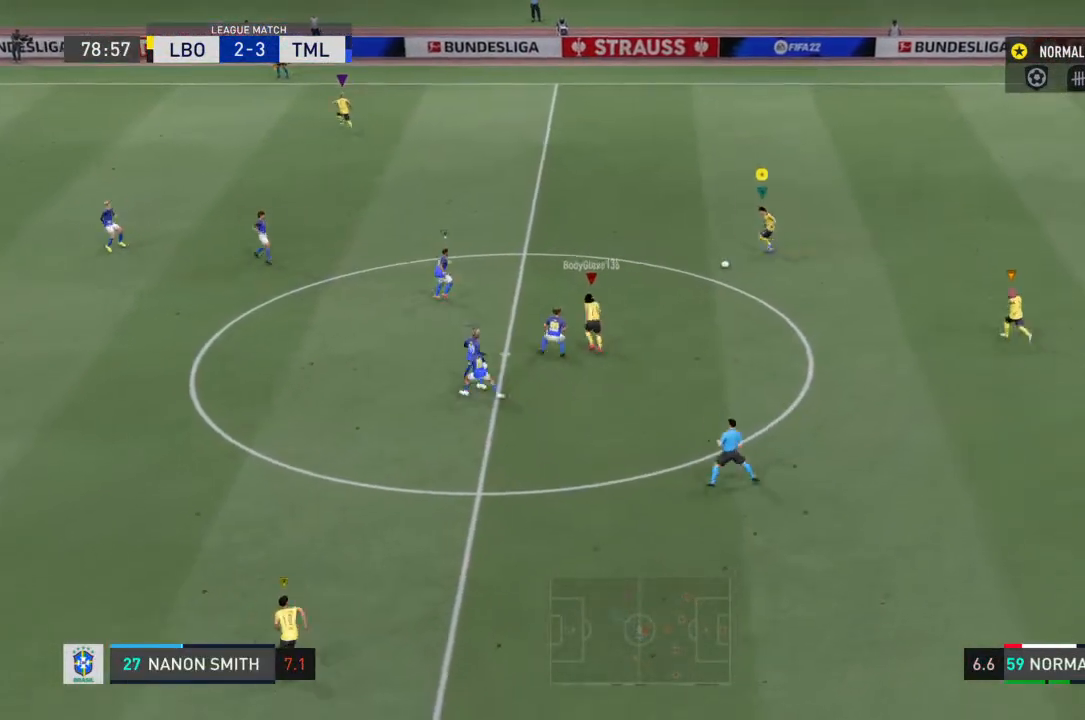
{"dt_ms": 500, "buttons": ["TRIANGLE"], "left_stick": "up-left", "right_stick": "center", "events": [[333, "TRIANGLE", "down"], [467, "R2", "up"]]}
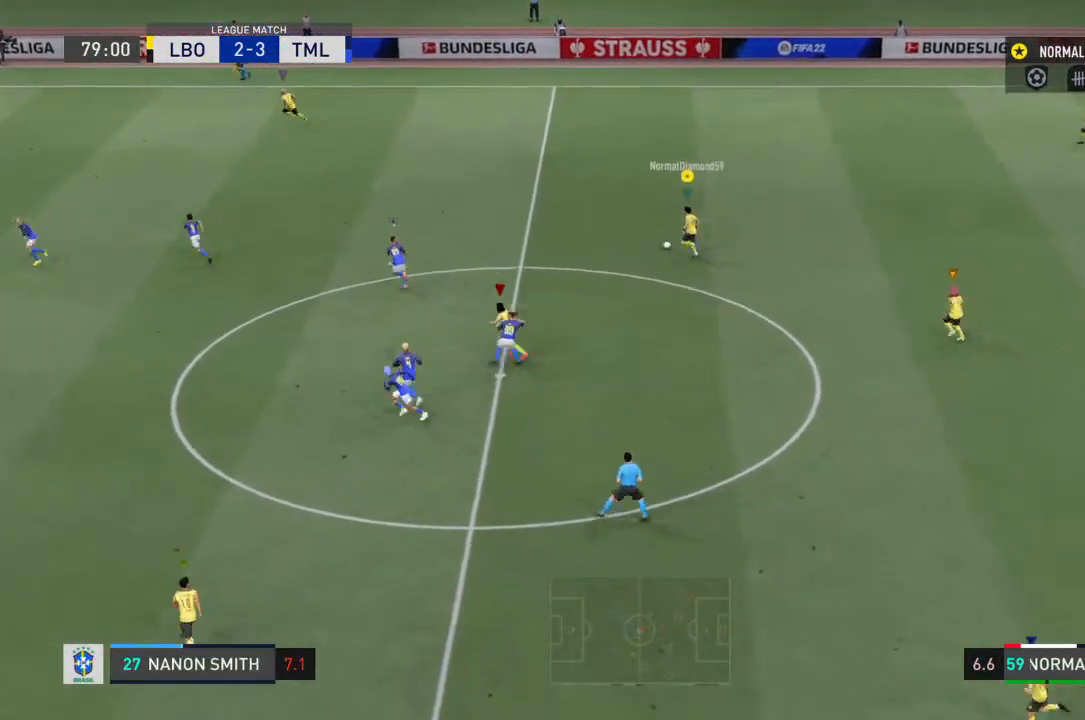
{"dt_ms": 500, "buttons": [], "left_stick": "left", "right_stick": "center", "events": [[300, "TRIANGLE", "up"], [400, "left_stick", "left"]]}
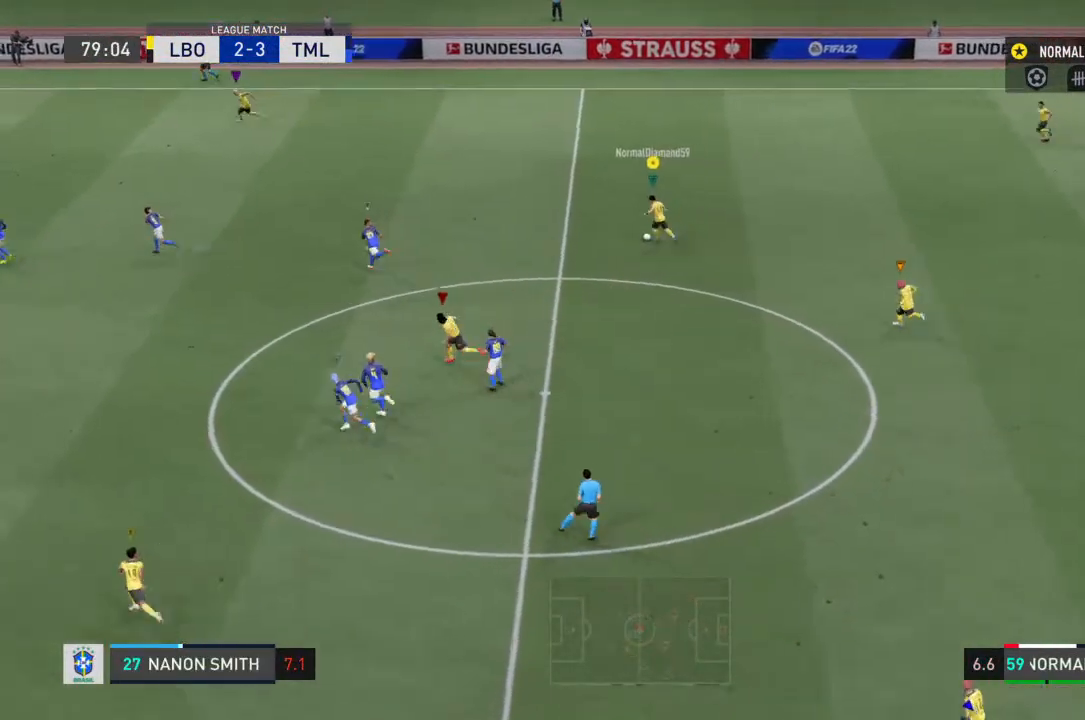
{"dt_ms": 500, "buttons": [], "left_stick": "left", "right_stick": "center", "events": []}
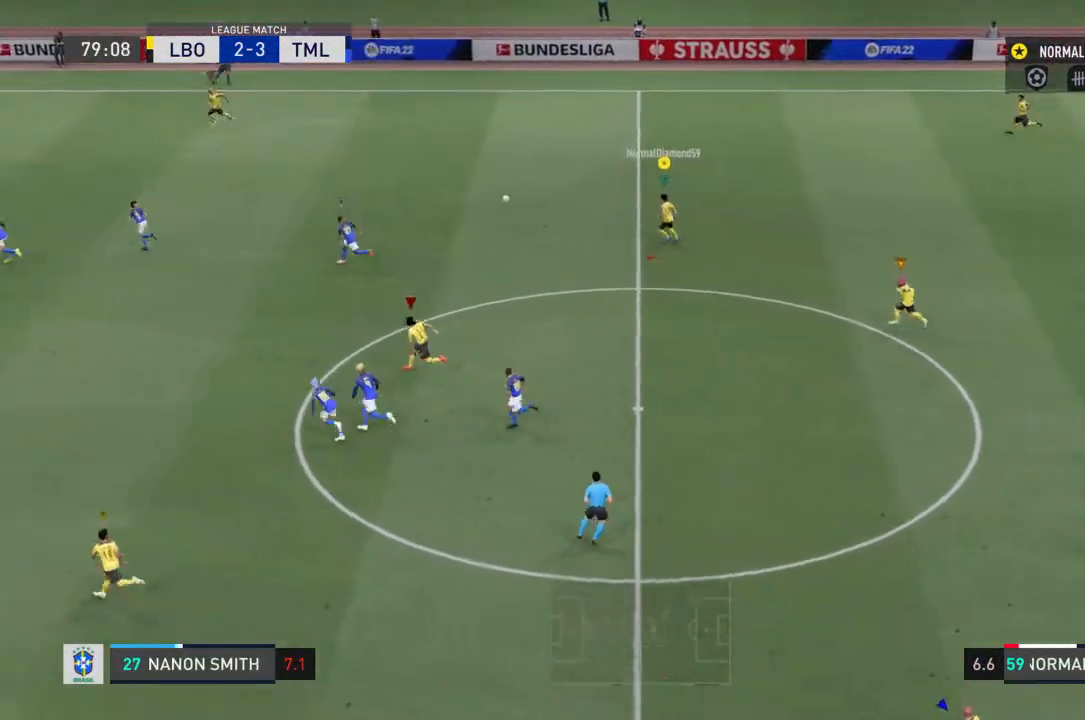
{"dt_ms": 500, "buttons": [], "left_stick": "left", "right_stick": "center", "events": []}
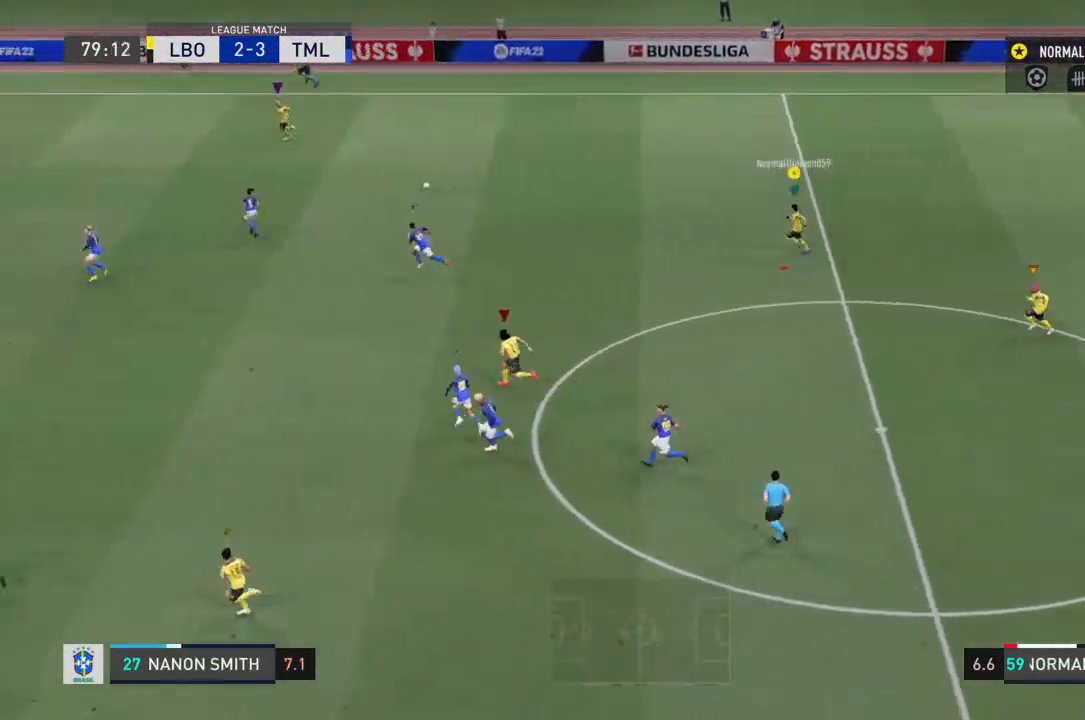
{"dt_ms": 500, "buttons": ["R2"], "left_stick": "left", "right_stick": "center", "events": [[67, "R2", "down"]]}
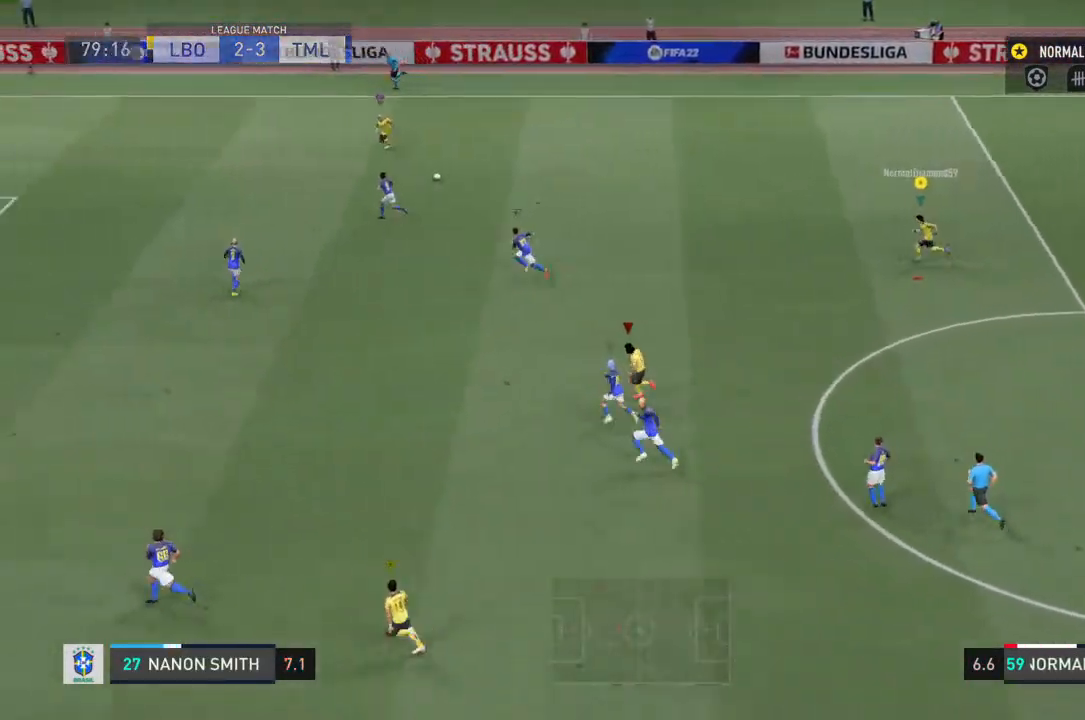
{"dt_ms": 500, "buttons": ["R2"], "left_stick": "left", "right_stick": "center", "events": []}
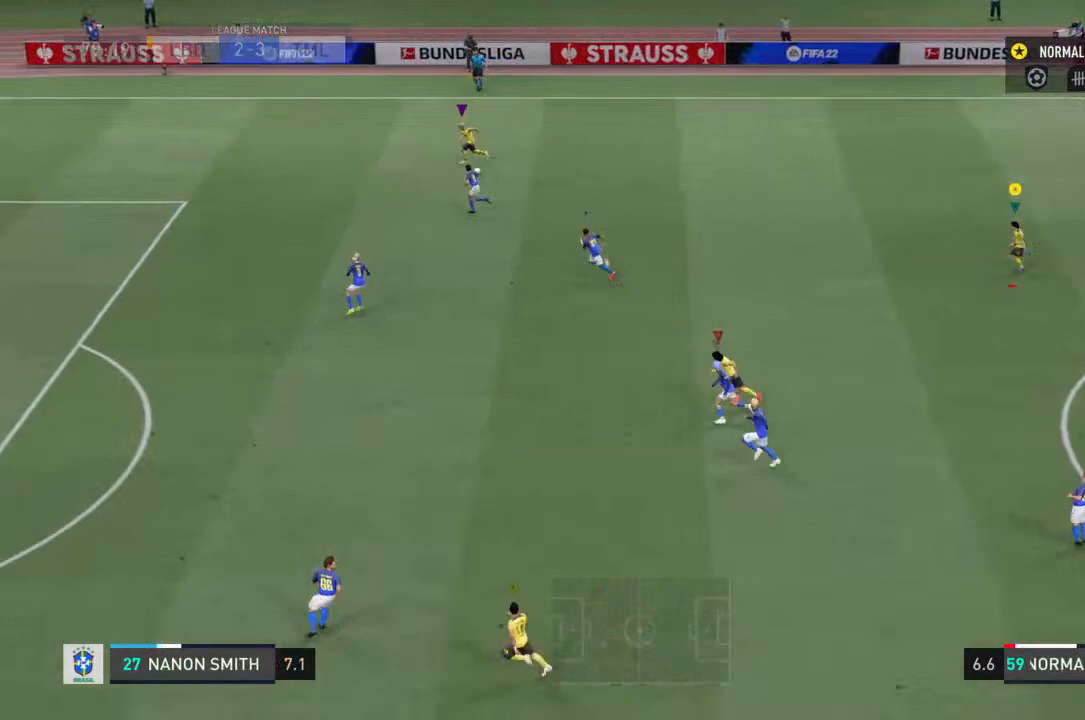
{"dt_ms": 500, "buttons": ["R2"], "left_stick": "left", "right_stick": "center", "events": []}
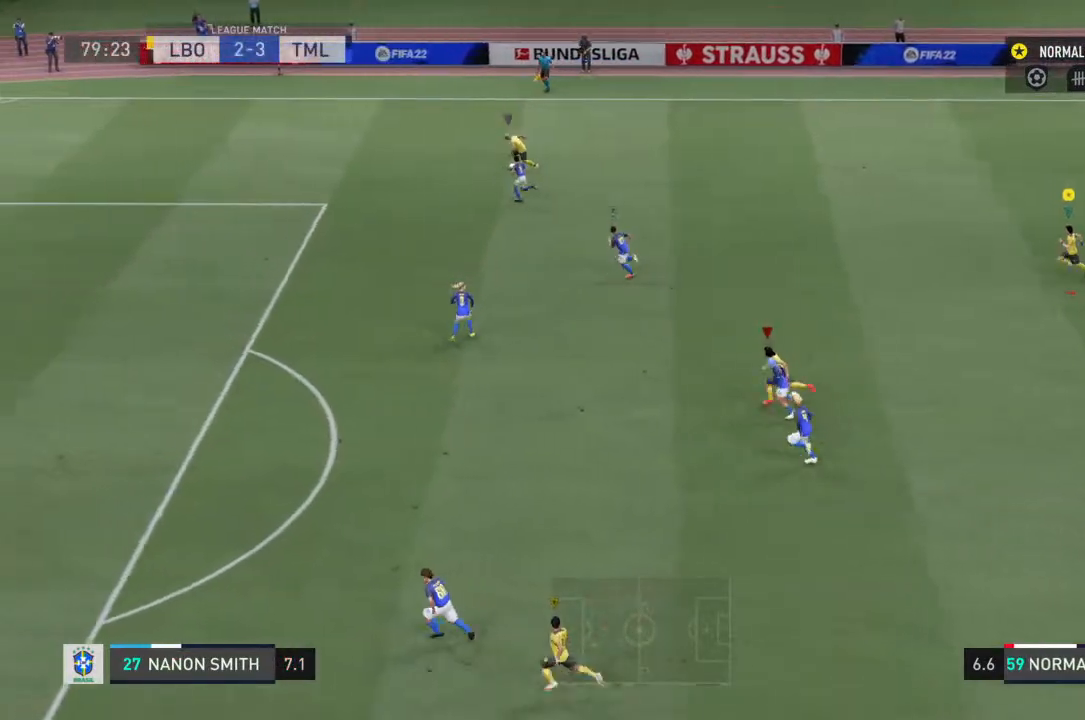
{"dt_ms": 500, "buttons": ["R2"], "left_stick": "left", "right_stick": "center", "events": []}
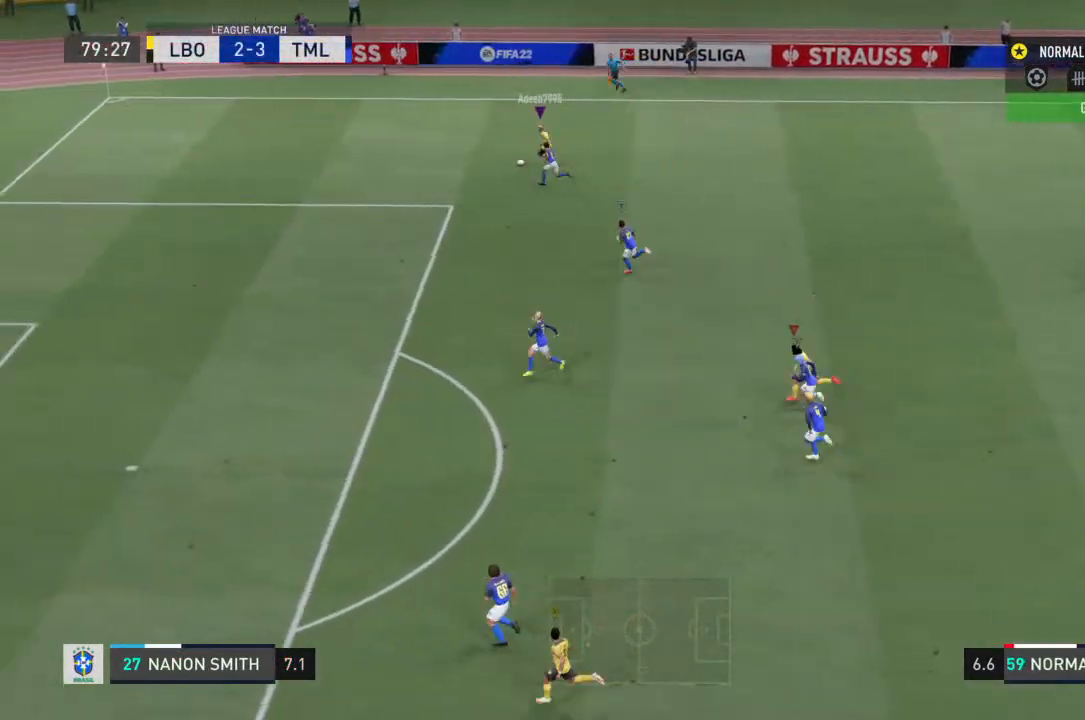
{"dt_ms": 500, "buttons": ["R2"], "left_stick": "up-left", "right_stick": "center", "events": [[467, "left_stick", "up-left"]]}
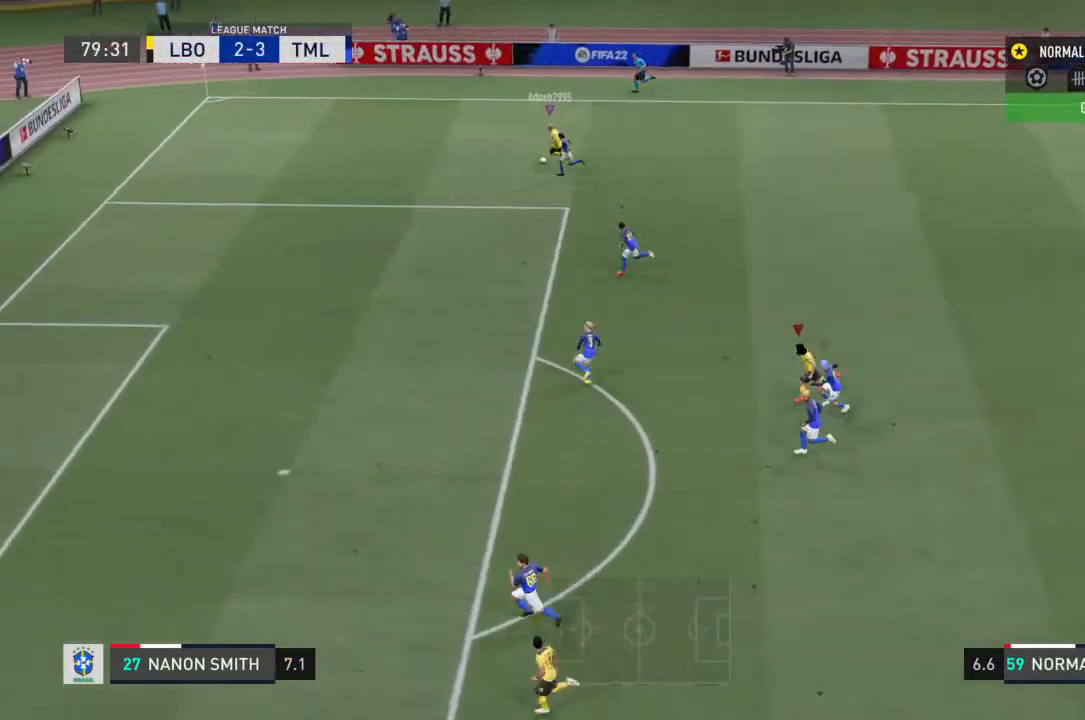
{"dt_ms": 500, "buttons": ["R2"], "left_stick": "up-left", "right_stick": "center", "events": []}
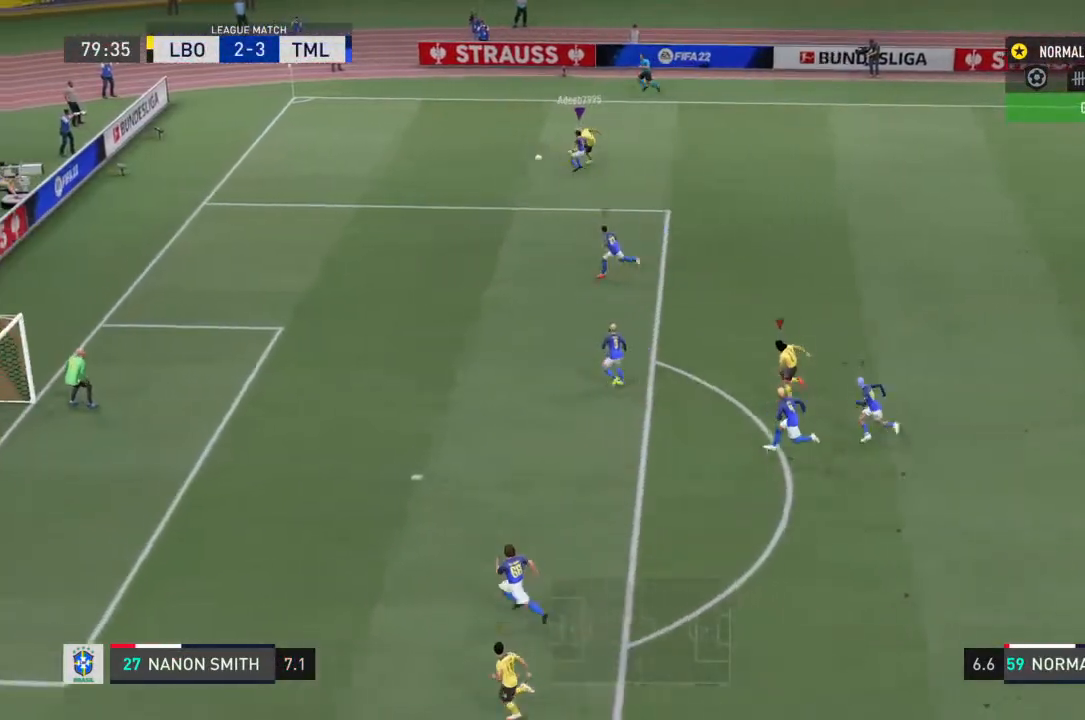
{"dt_ms": 500, "buttons": ["R2"], "left_stick": "up-left", "right_stick": "center", "events": []}
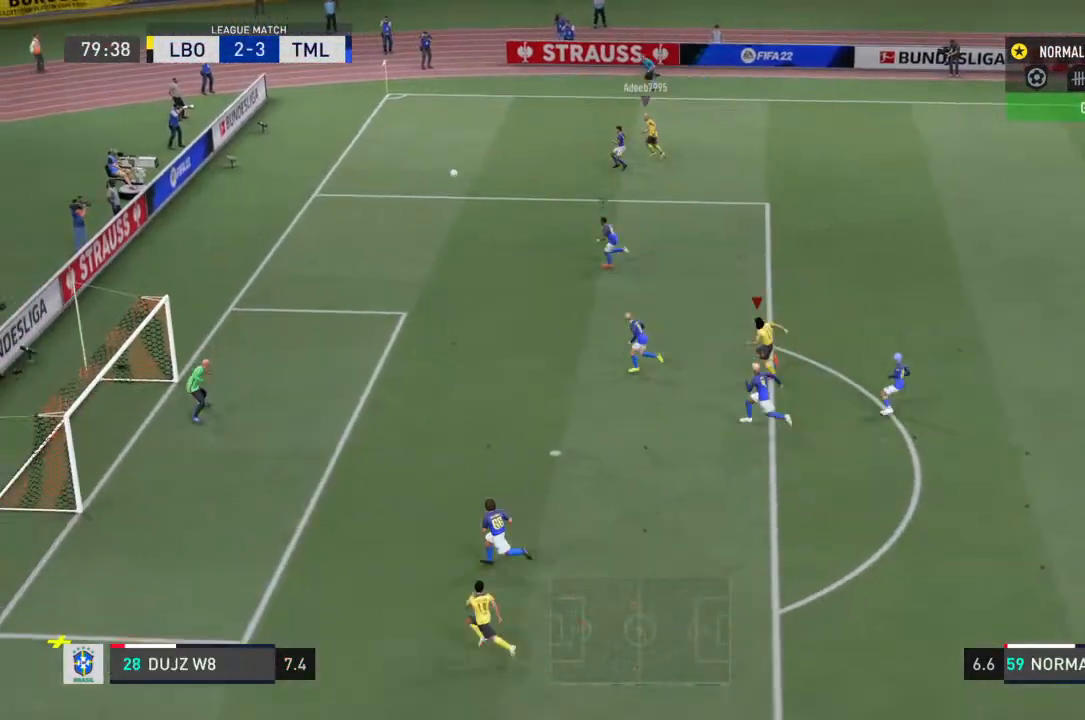
{"dt_ms": 500, "buttons": [], "left_stick": "up-right", "right_stick": "center", "events": [[133, "left_stick", "left"], [300, "left_stick", "center"], [400, "left_stick", "up-right"], [500, "R2", "up"]]}
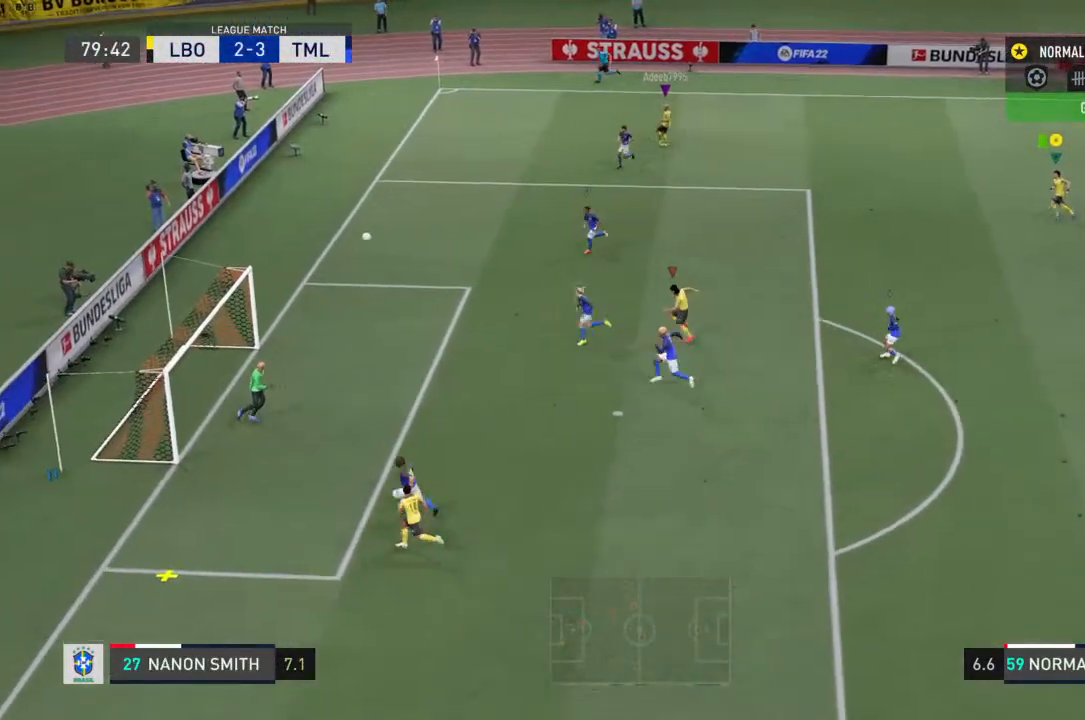
{"dt_ms": 500, "buttons": [], "left_stick": "down-right", "right_stick": "center", "events": [[133, "left_stick", "center"], [200, "left_stick", "down"], [267, "left_stick", "down-right"]]}
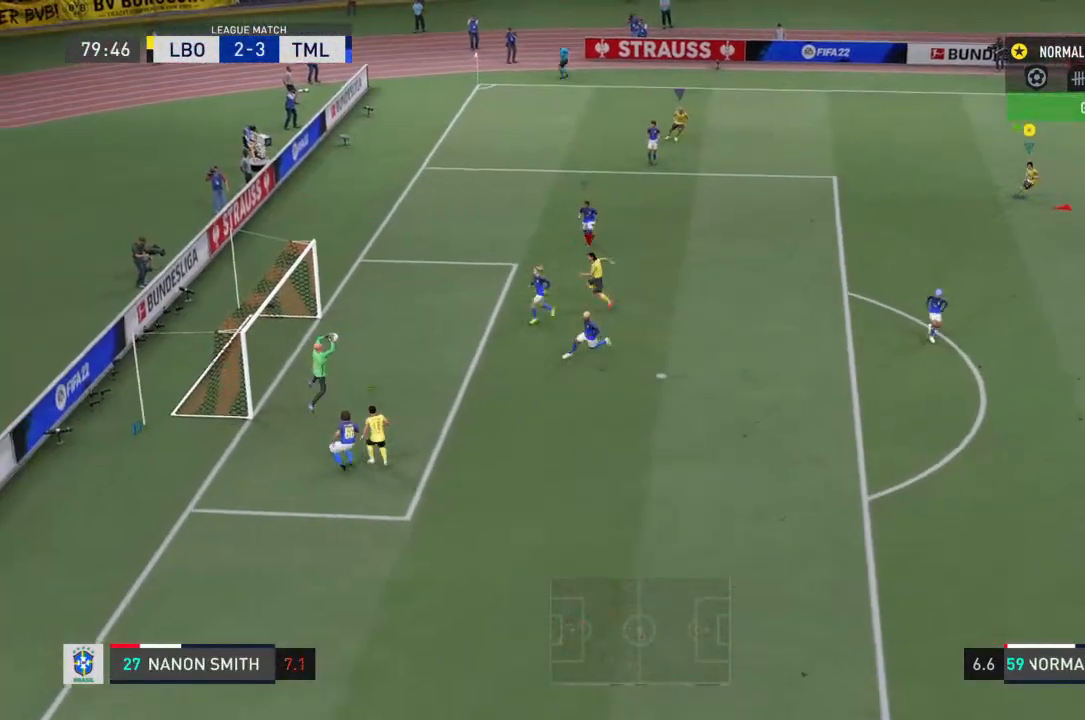
{"dt_ms": 500, "buttons": ["R2"], "left_stick": "down-right", "right_stick": "center", "events": [[233, "R2", "down"]]}
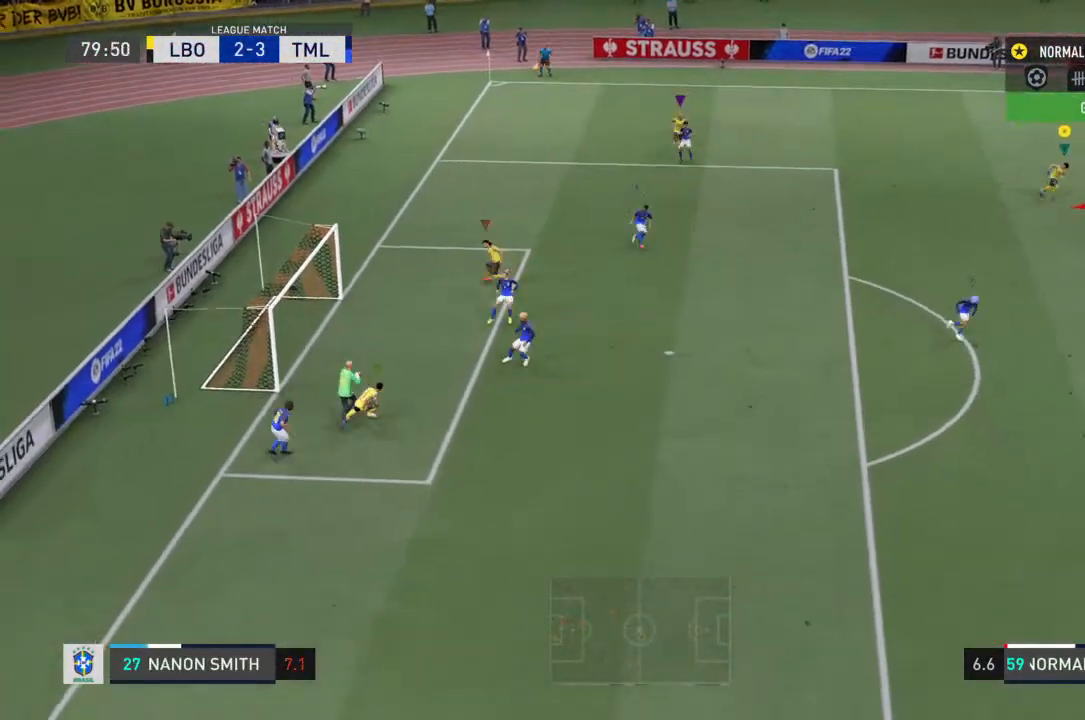
{"dt_ms": 500, "buttons": ["R2"], "left_stick": "down-right", "right_stick": "center", "events": []}
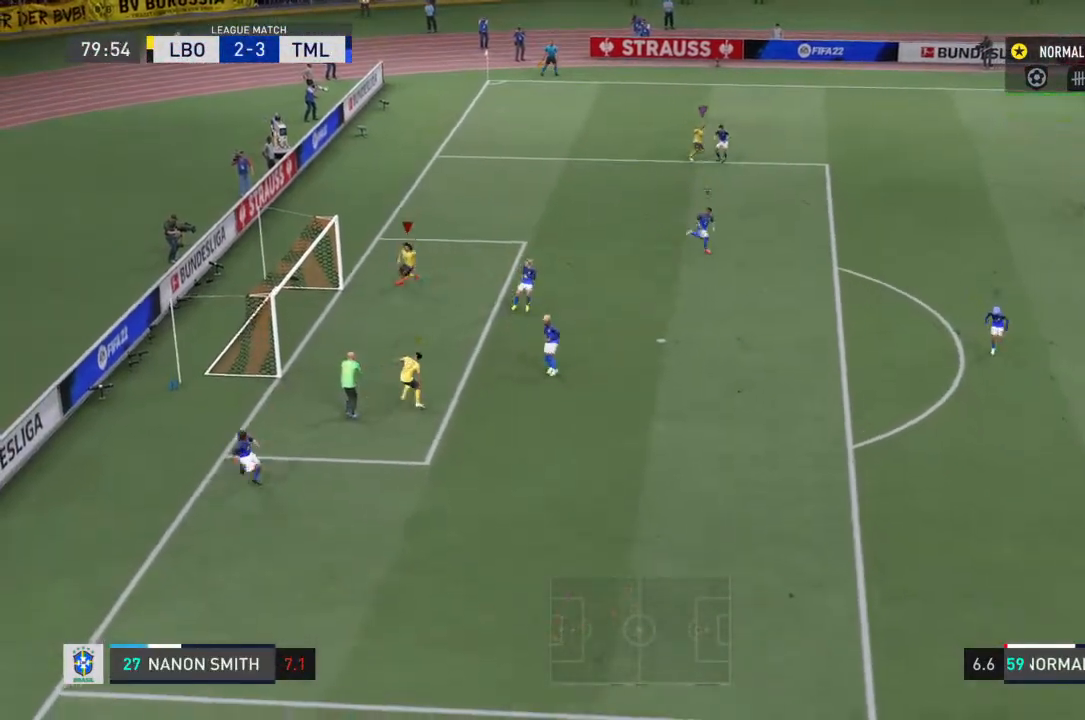
{"dt_ms": 500, "buttons": ["R2"], "left_stick": "down-right", "right_stick": "center", "events": []}
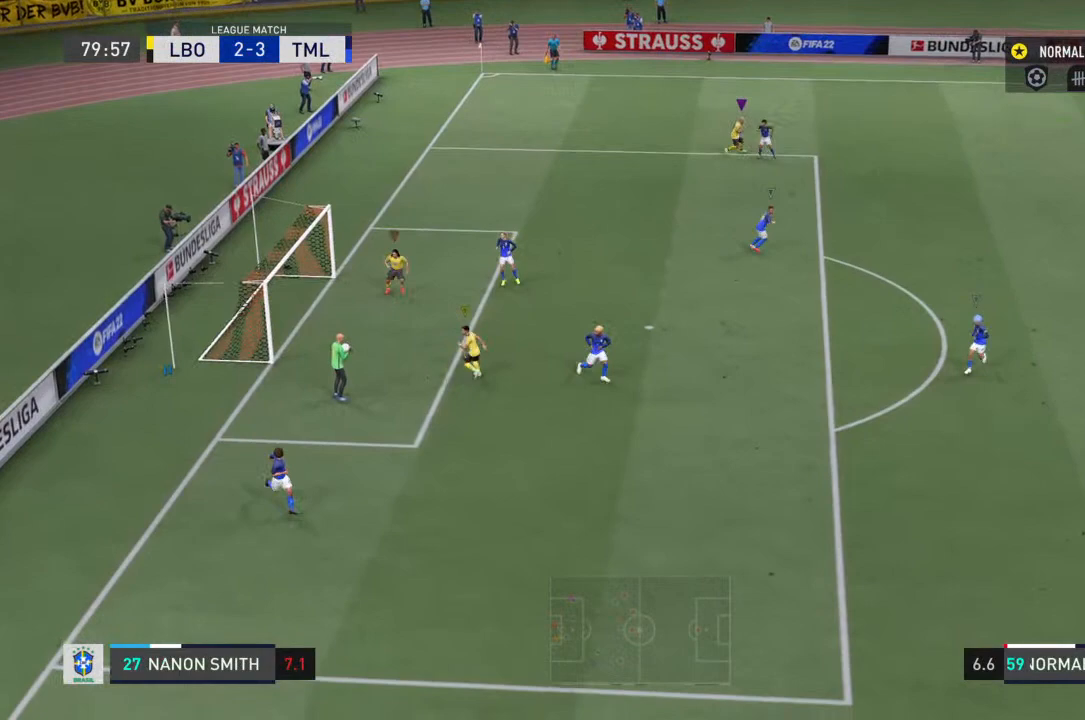
{"dt_ms": 500, "buttons": ["R2"], "left_stick": "down-right", "right_stick": "center", "events": []}